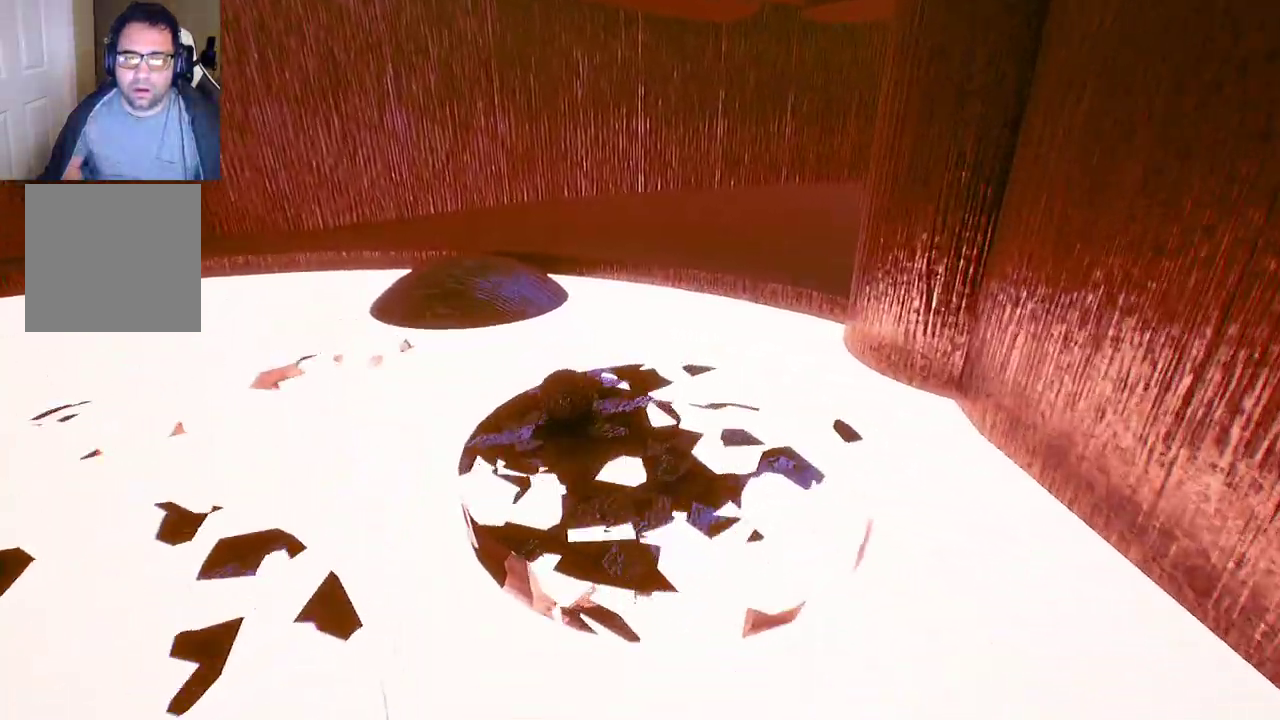
Gameplay with a controller (Xbox layout); each line is a JSON object with the inputs held at the frame after it. "events" lists button and stick changes between this image and that frame as [ms after this image, input, new state], when the widget could be followed in between.
{"buttons": [], "left_stick": "up-right", "right_stick": "center", "events": [[33, "left_stick", "up-right"], [117, "A", "down"], [233, "A", "up"]]}
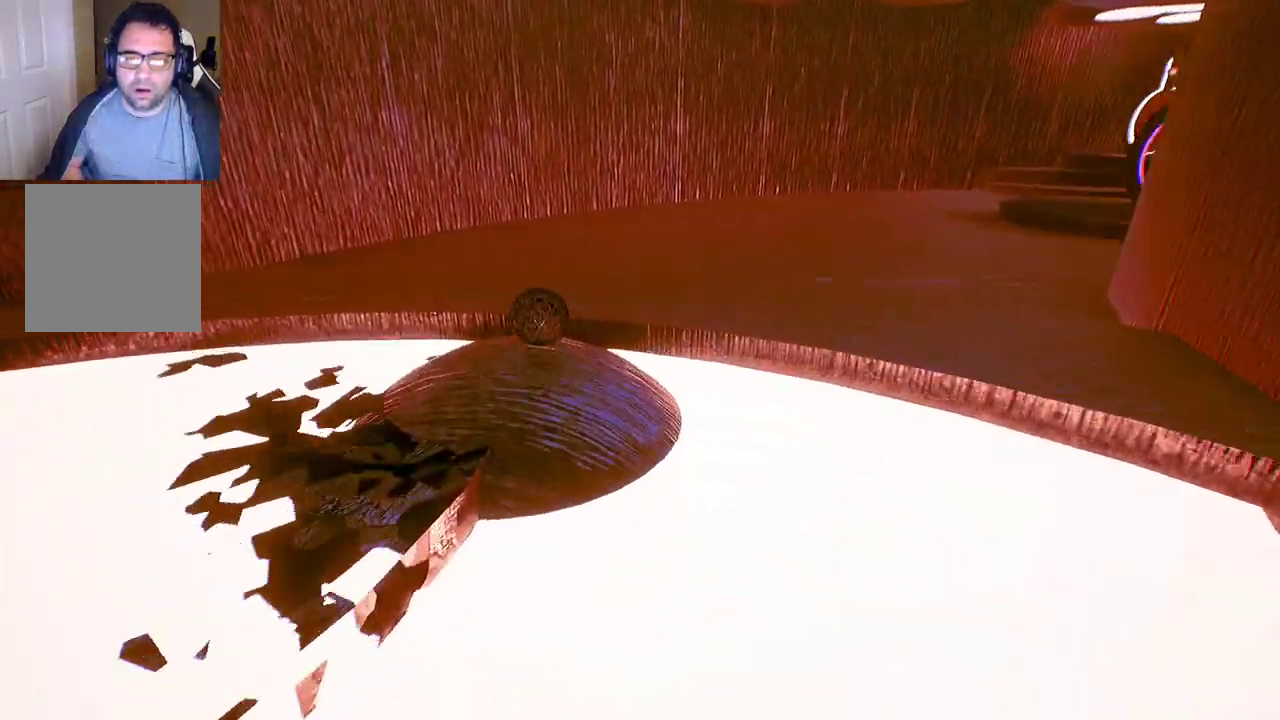
{"buttons": [], "left_stick": "right", "right_stick": "right", "events": [[133, "left_stick", "right"], [217, "right_stick", "right"], [250, "left_stick", "center"], [400, "left_stick", "right"]]}
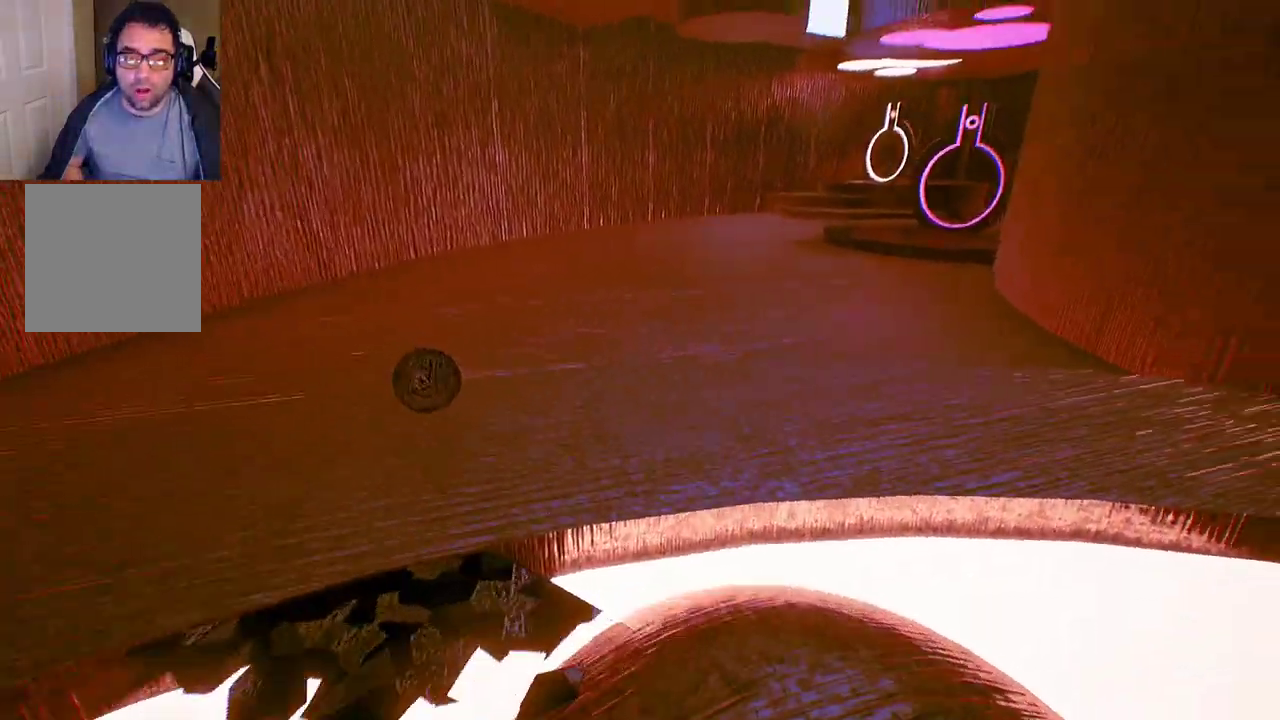
{"buttons": [], "left_stick": "up-right", "right_stick": "right", "events": [[267, "right_stick", "center"], [383, "left_stick", "up-right"], [383, "right_stick", "right"]]}
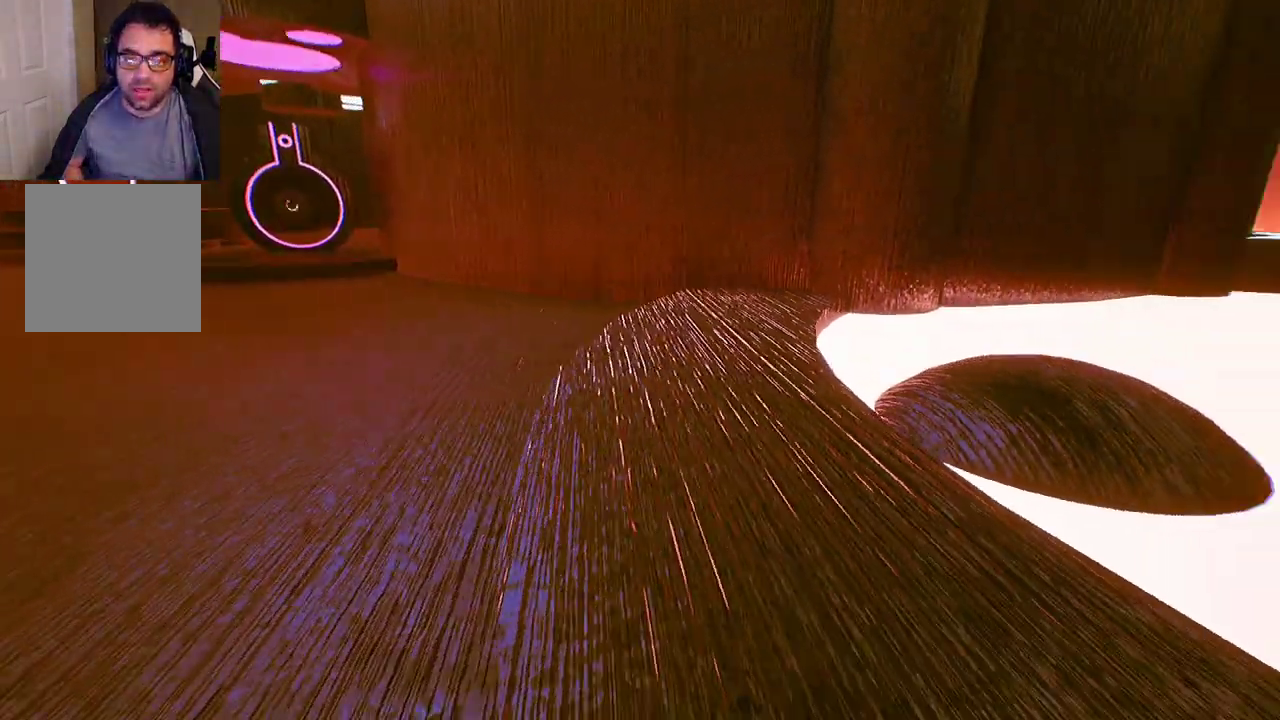
{"buttons": [], "left_stick": "center", "right_stick": "left", "events": [[17, "left_stick", "up"], [100, "right_stick", "center"], [317, "left_stick", "center"], [467, "right_stick", "left"]]}
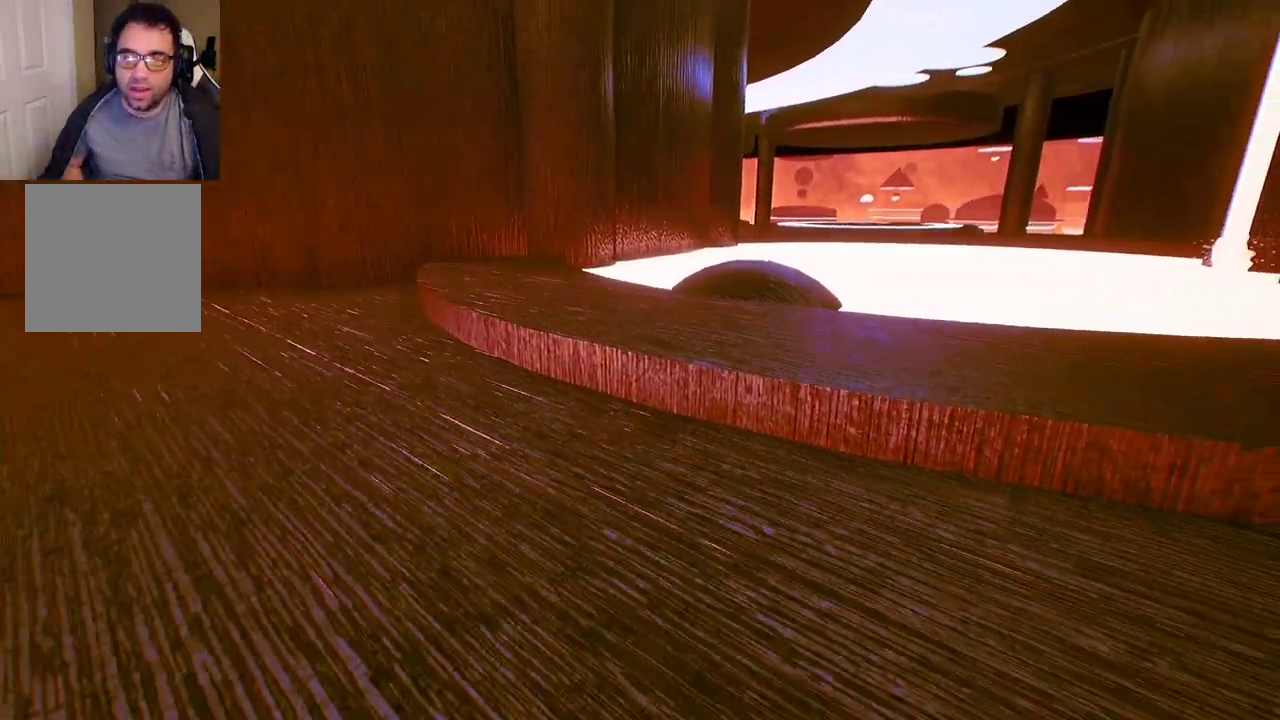
{"buttons": [], "left_stick": "up-right", "right_stick": "center", "events": [[17, "left_stick", "up"], [383, "right_stick", "center"], [483, "left_stick", "up-right"]]}
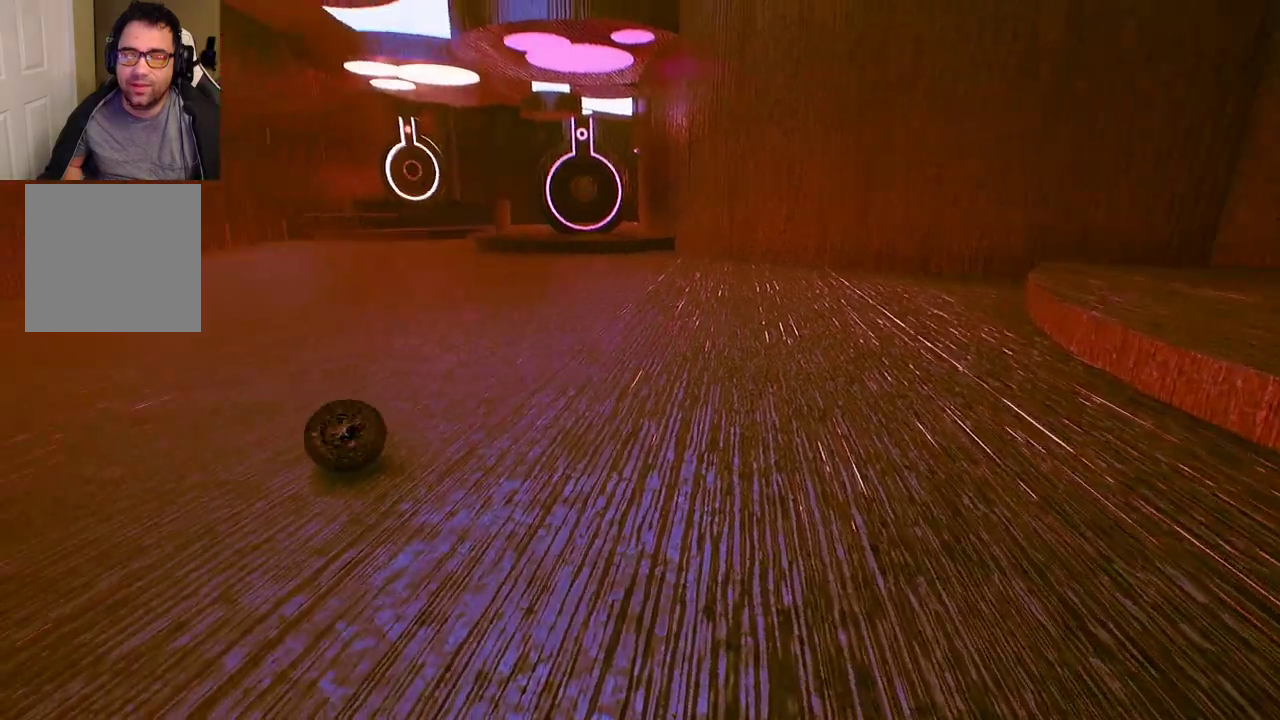
{"buttons": [], "left_stick": "up-right", "right_stick": "center", "events": []}
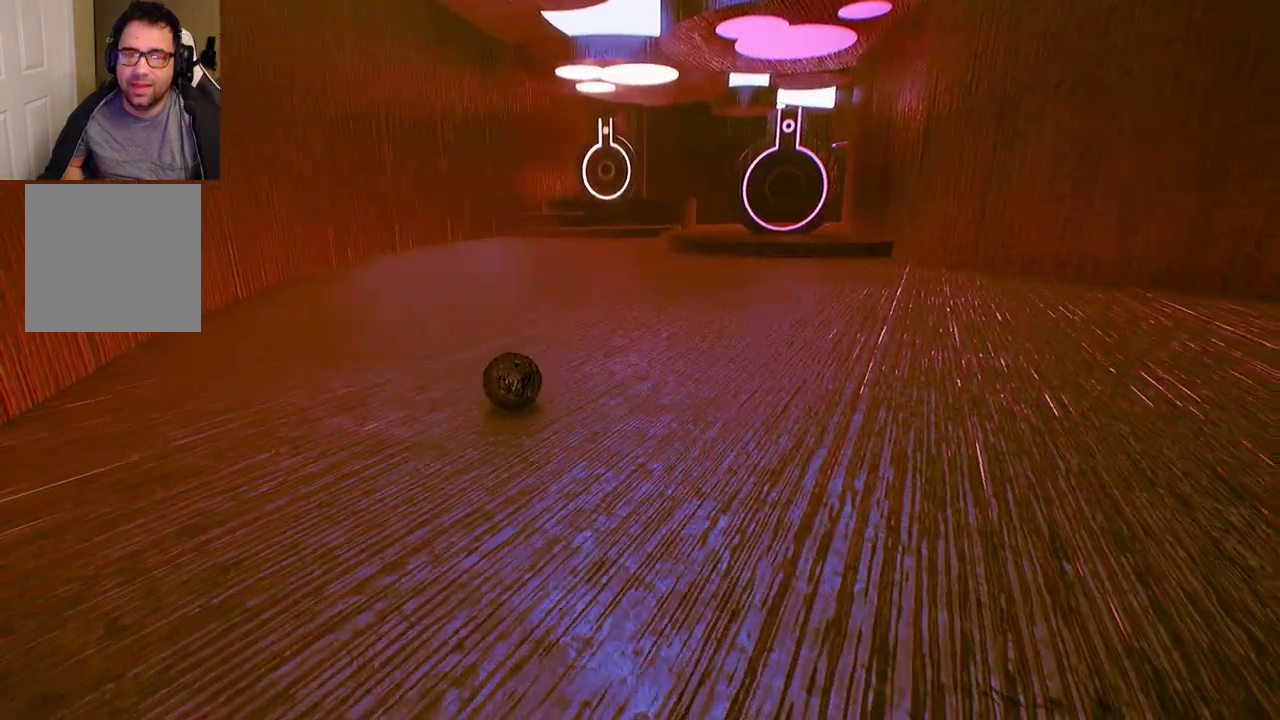
{"buttons": [], "left_stick": "up", "right_stick": "center", "events": [[400, "left_stick", "up"]]}
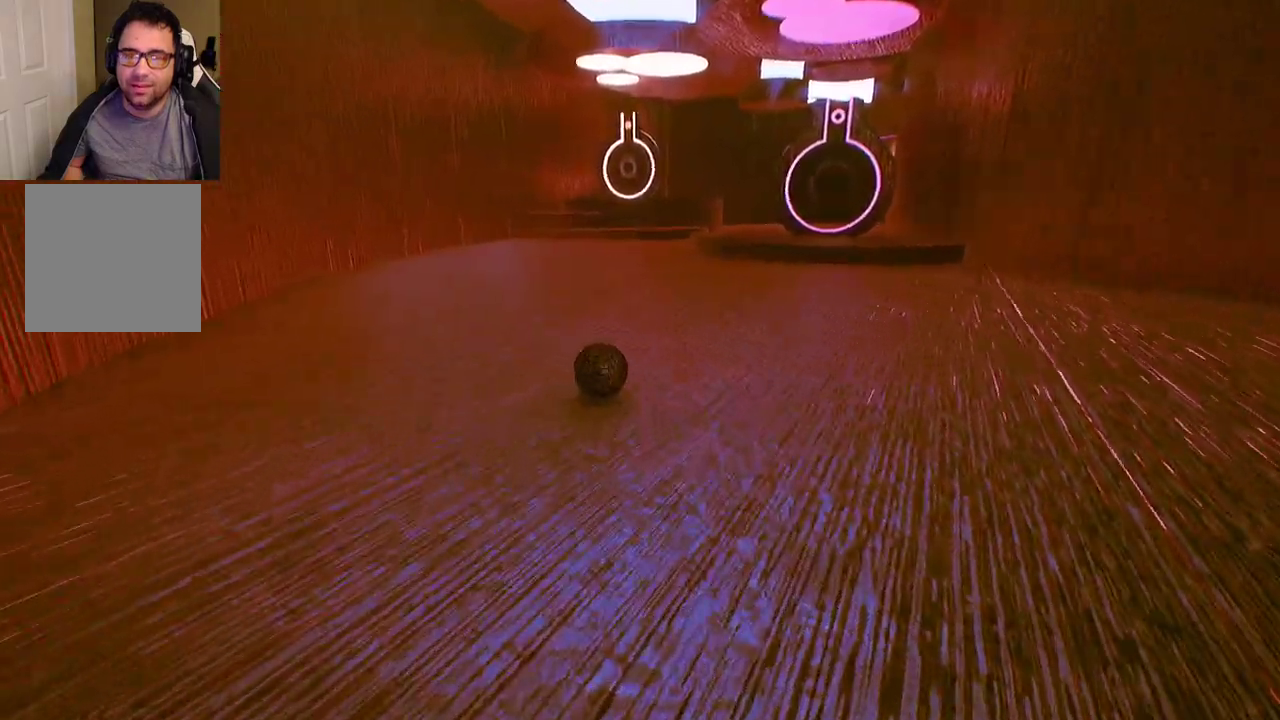
{"buttons": [], "left_stick": "up", "right_stick": "center", "events": []}
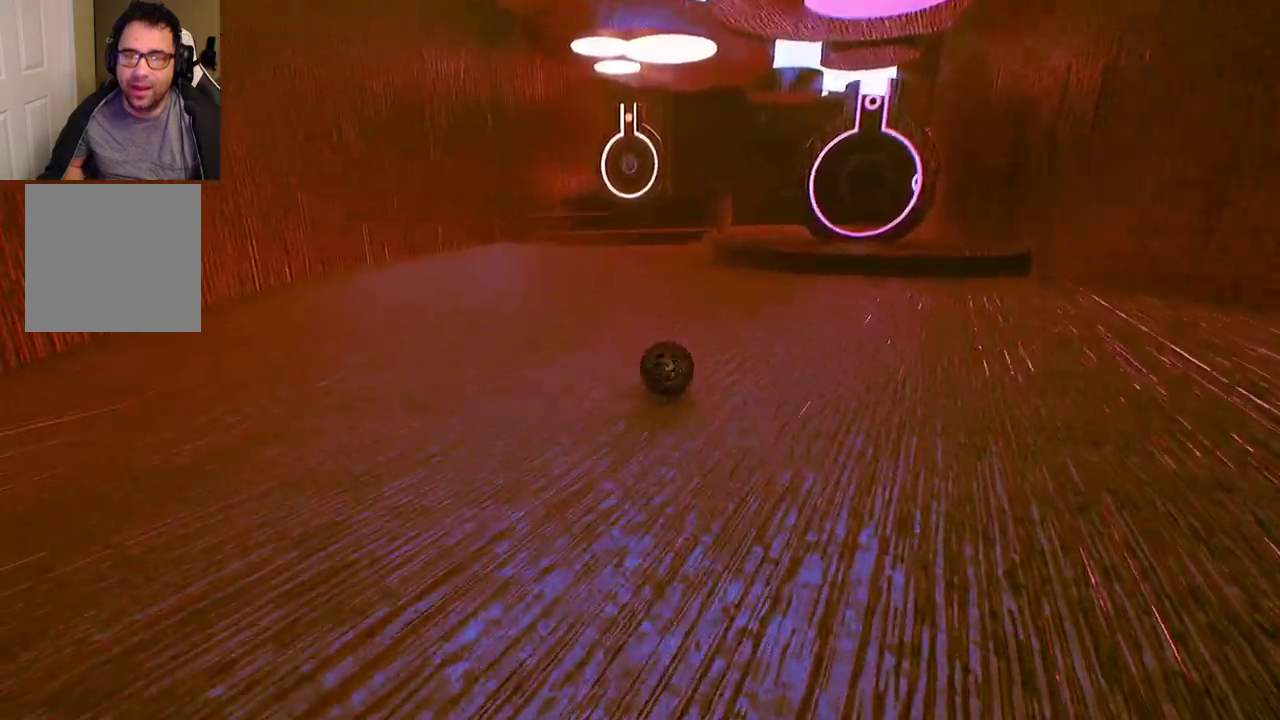
{"buttons": [], "left_stick": "up", "right_stick": "center", "events": []}
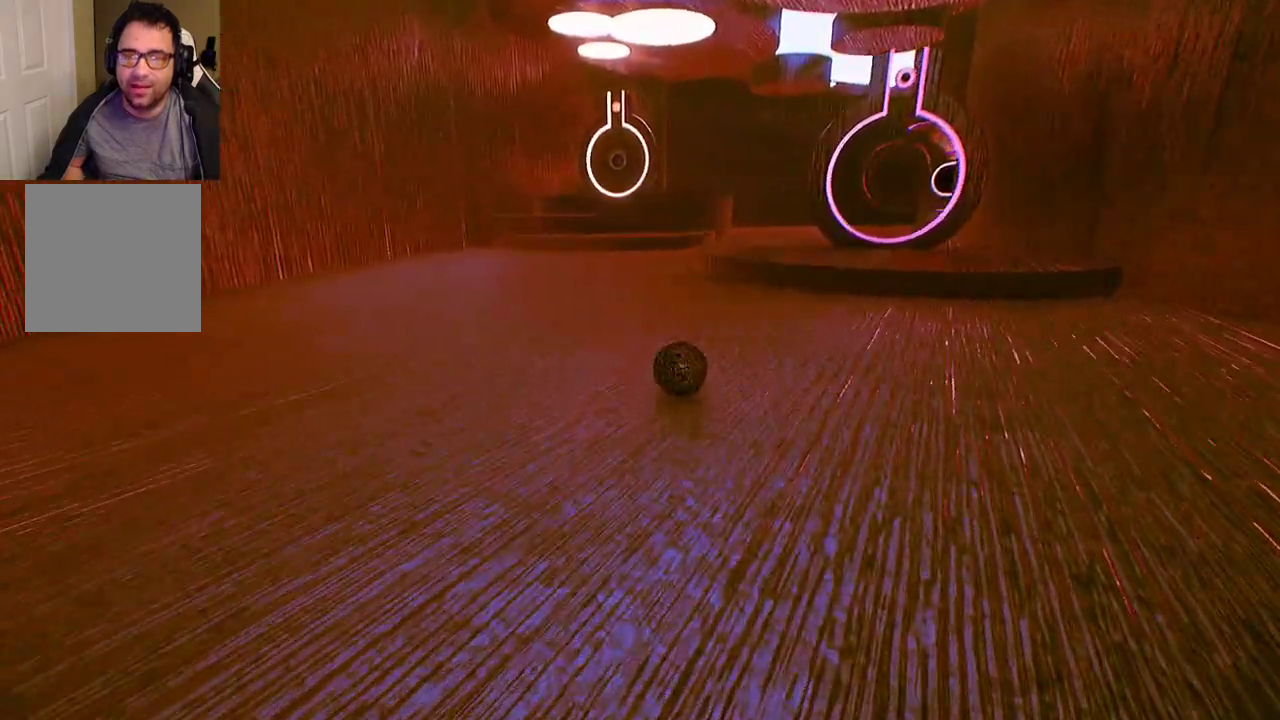
{"buttons": [], "left_stick": "up", "right_stick": "center", "events": []}
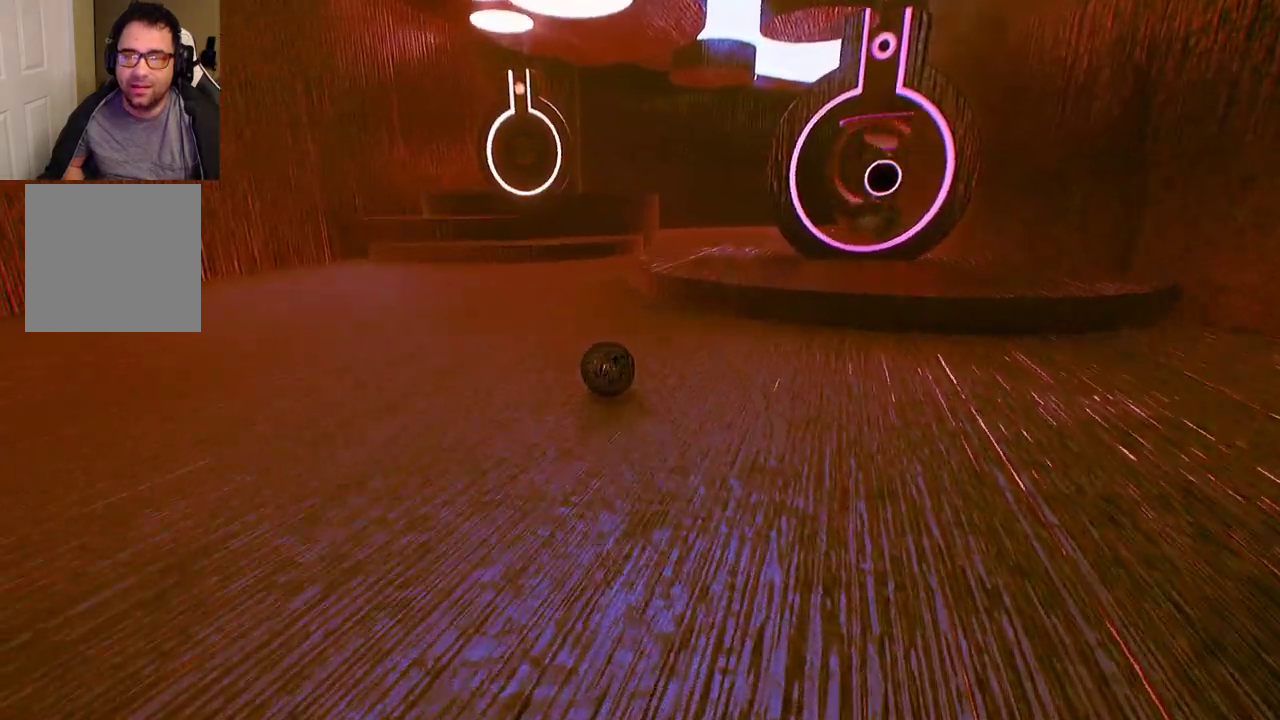
{"buttons": [], "left_stick": "up-right", "right_stick": "center", "events": [[500, "left_stick", "up-right"]]}
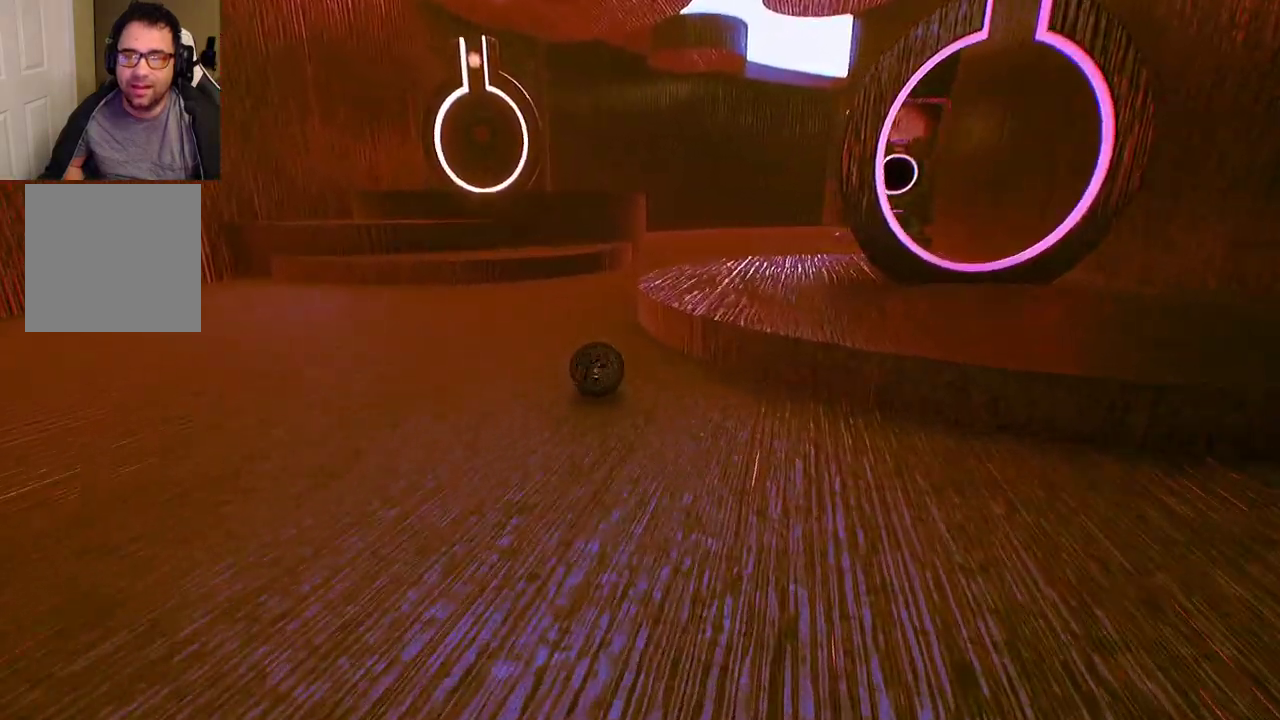
{"buttons": [], "left_stick": "up-right", "right_stick": "center", "events": [[83, "right_stick", "right"], [350, "right_stick", "center"]]}
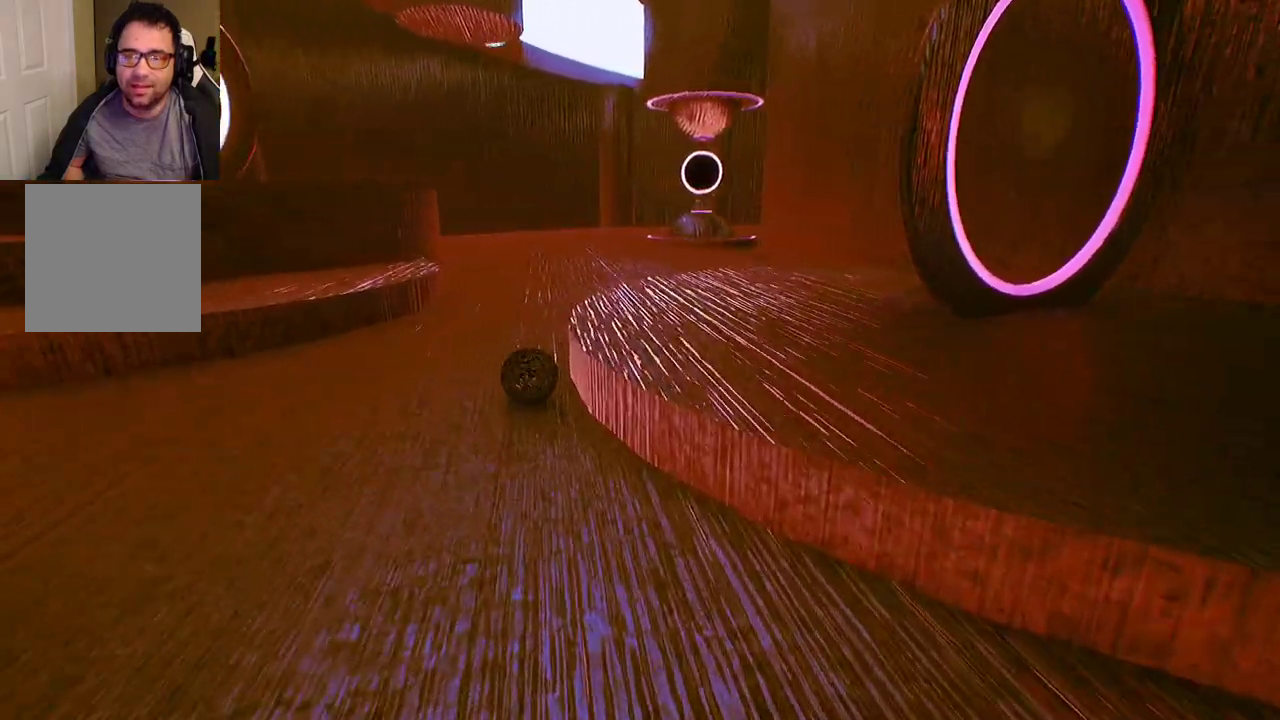
{"buttons": [], "left_stick": "up", "right_stick": "right", "events": [[383, "left_stick", "up"], [467, "right_stick", "right"]]}
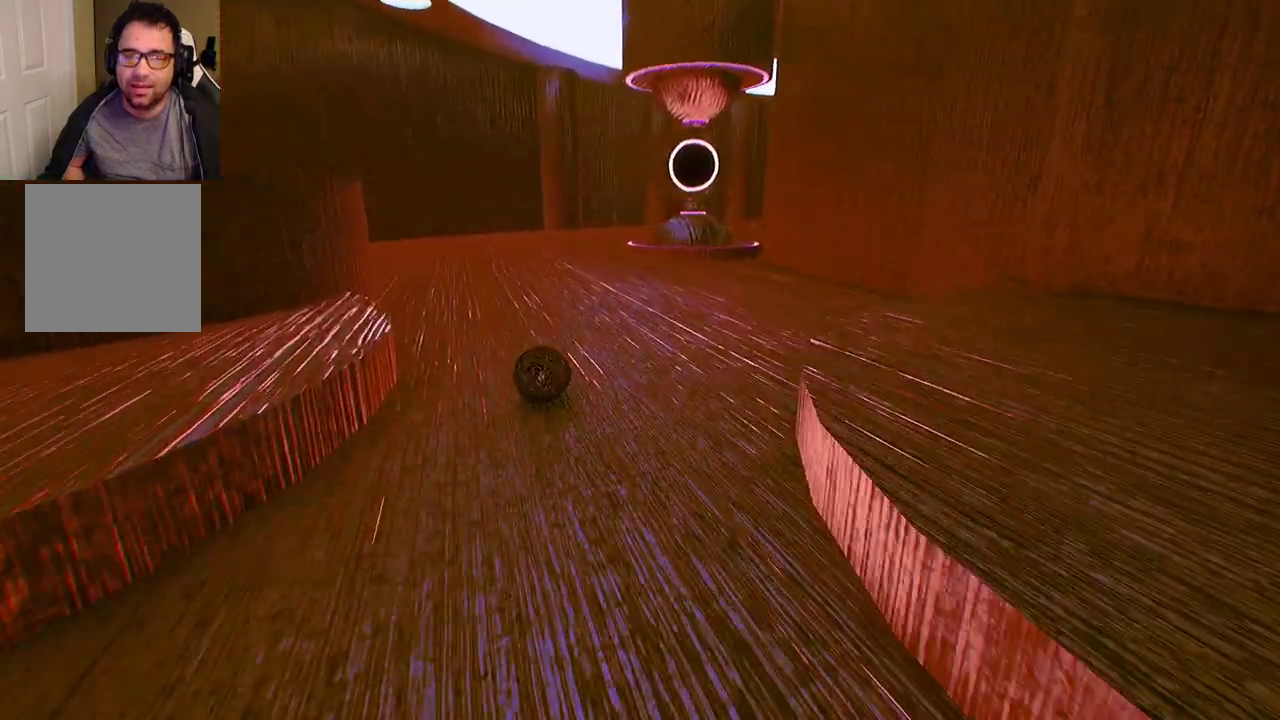
{"buttons": [], "left_stick": "up", "right_stick": "center", "events": [[200, "right_stick", "center"]]}
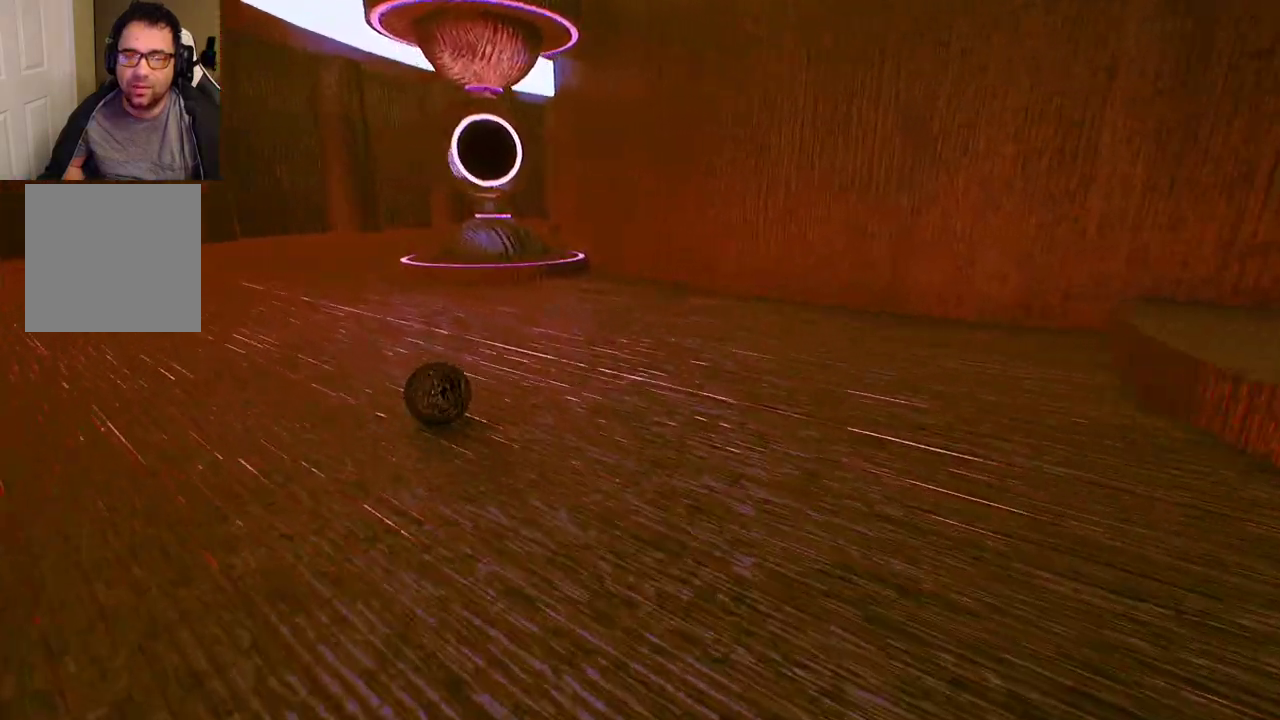
{"buttons": [], "left_stick": "up", "right_stick": "right", "events": [[433, "right_stick", "right"]]}
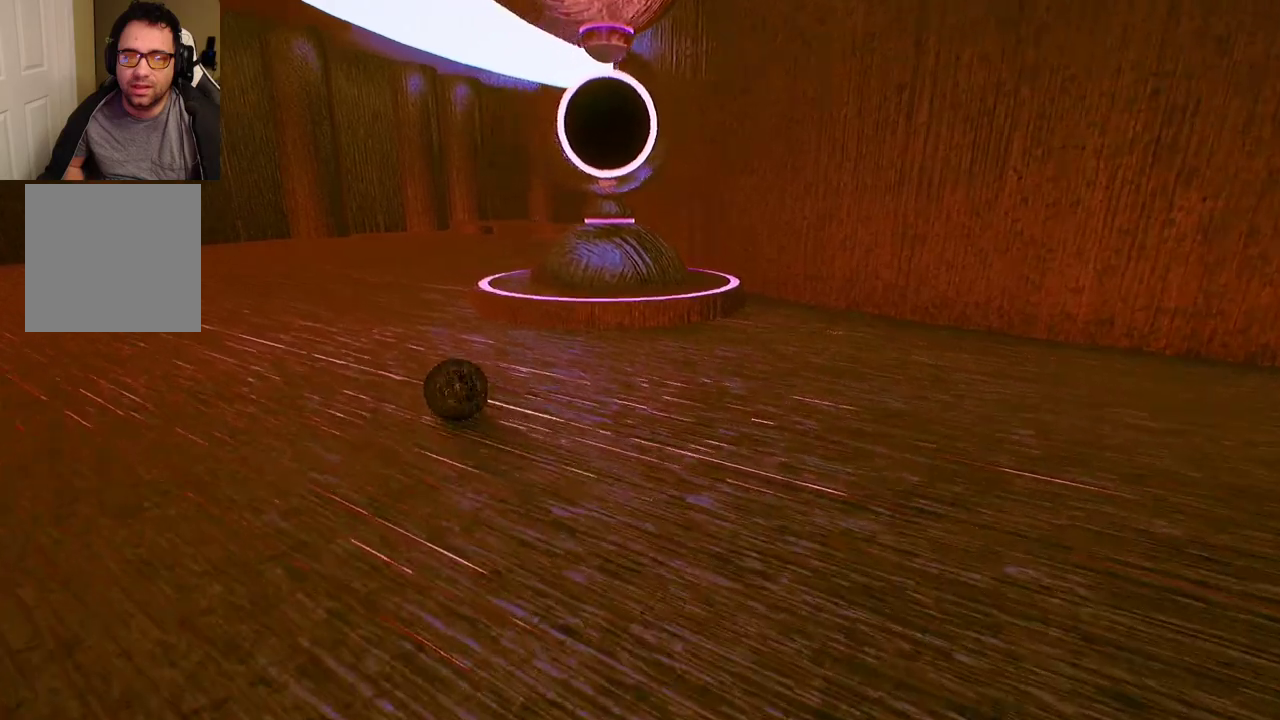
{"buttons": [], "left_stick": "up", "right_stick": "center", "events": [[133, "right_stick", "center"]]}
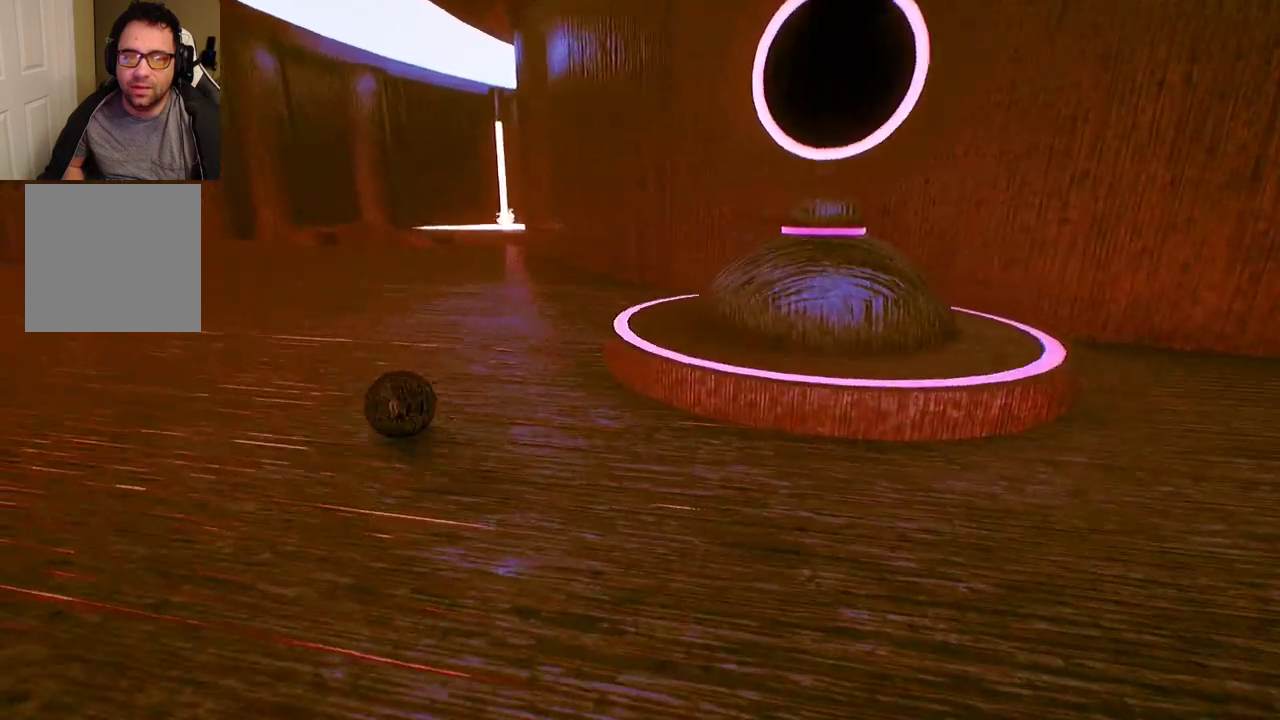
{"buttons": [], "left_stick": "up", "right_stick": "center", "events": []}
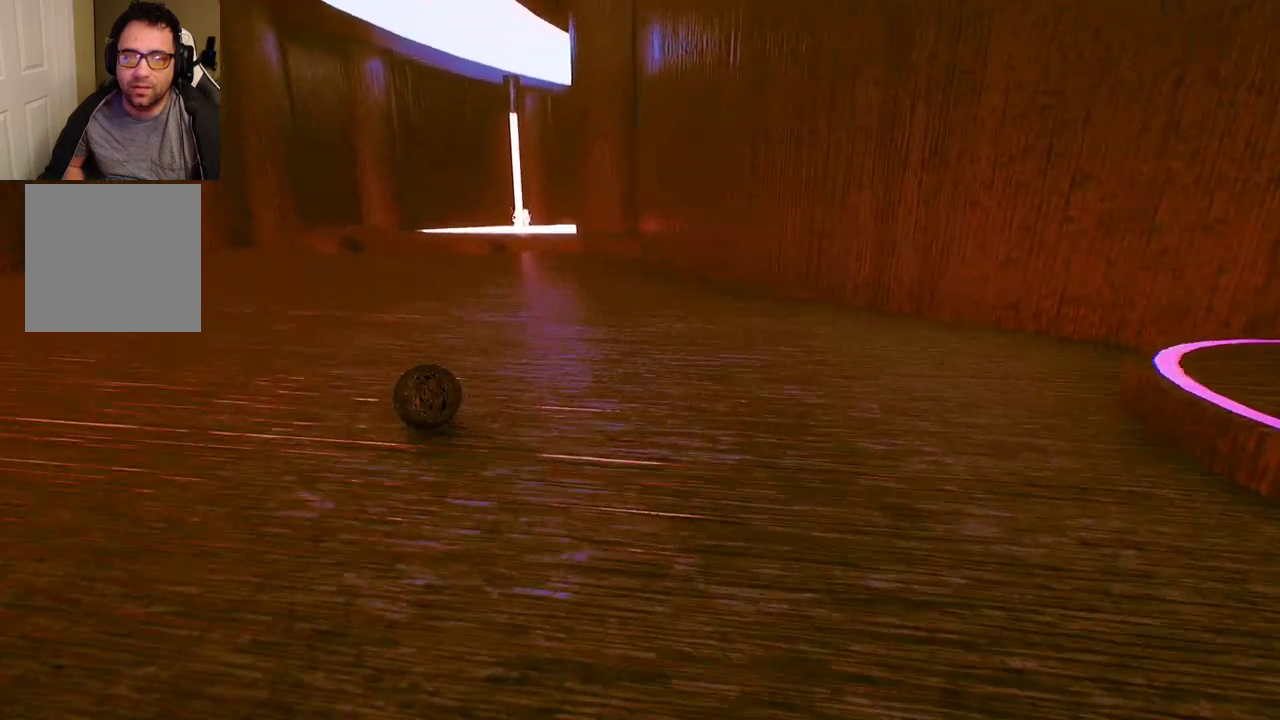
{"buttons": [], "left_stick": "up", "right_stick": "center", "events": []}
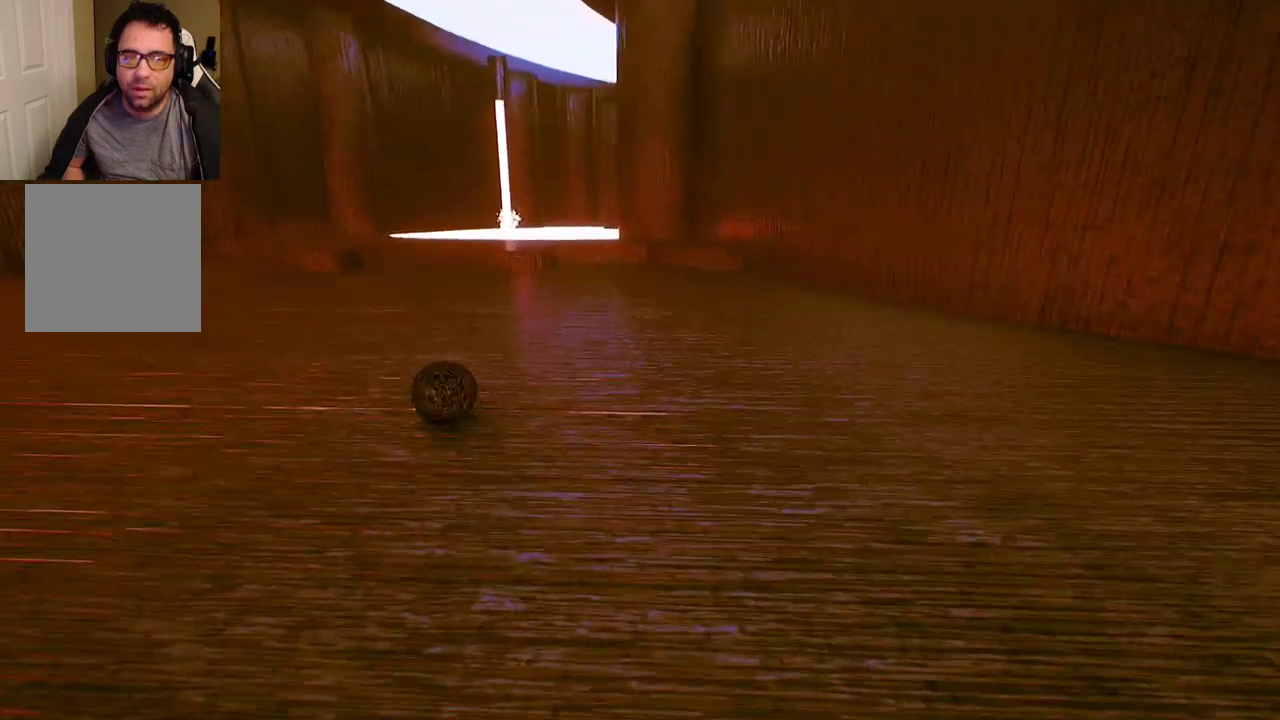
{"buttons": [], "left_stick": "center", "right_stick": "center", "events": [[250, "left_stick", "center"]]}
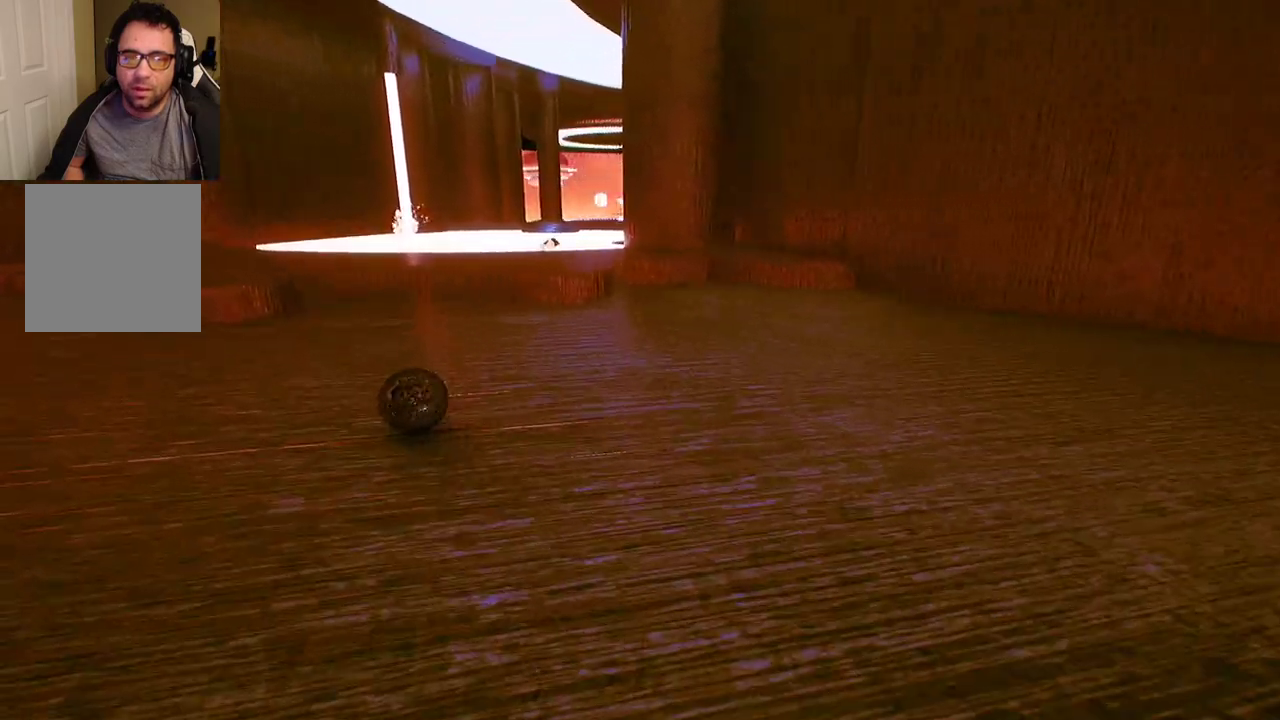
{"buttons": [], "left_stick": "right", "right_stick": "center", "events": [[300, "left_stick", "right"]]}
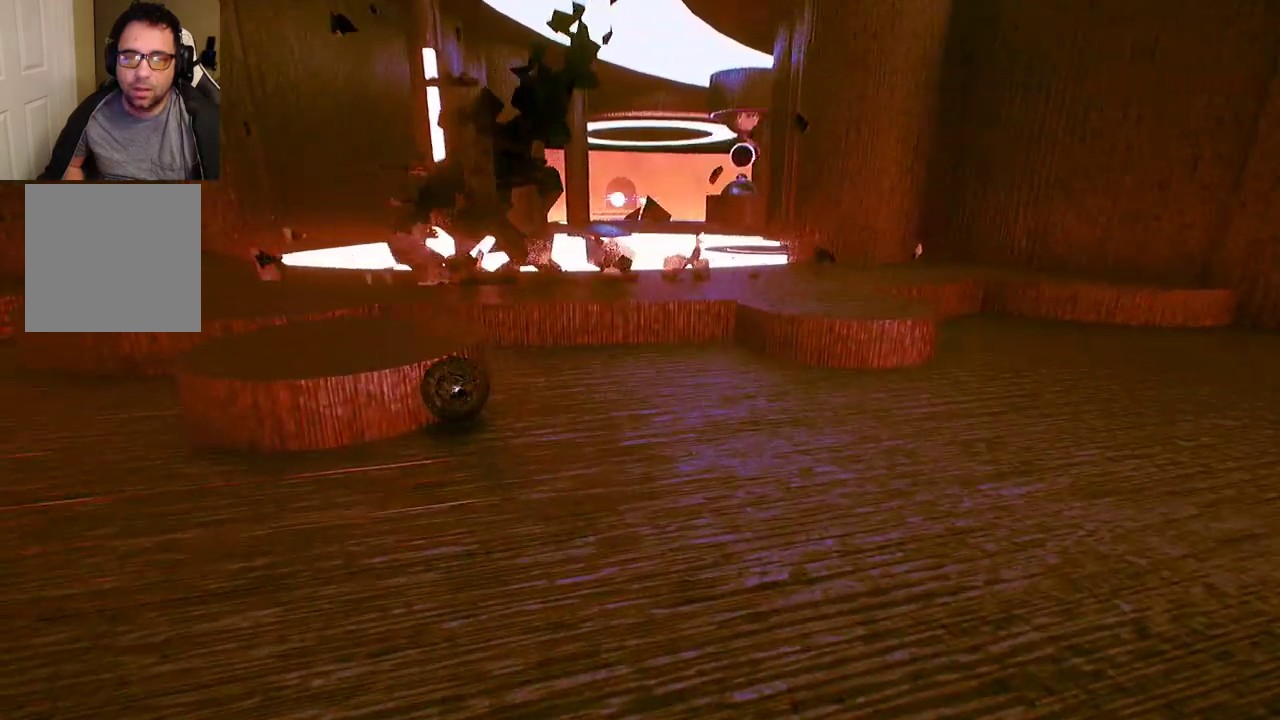
{"buttons": [], "left_stick": "up", "right_stick": "center", "events": [[300, "left_stick", "up"]]}
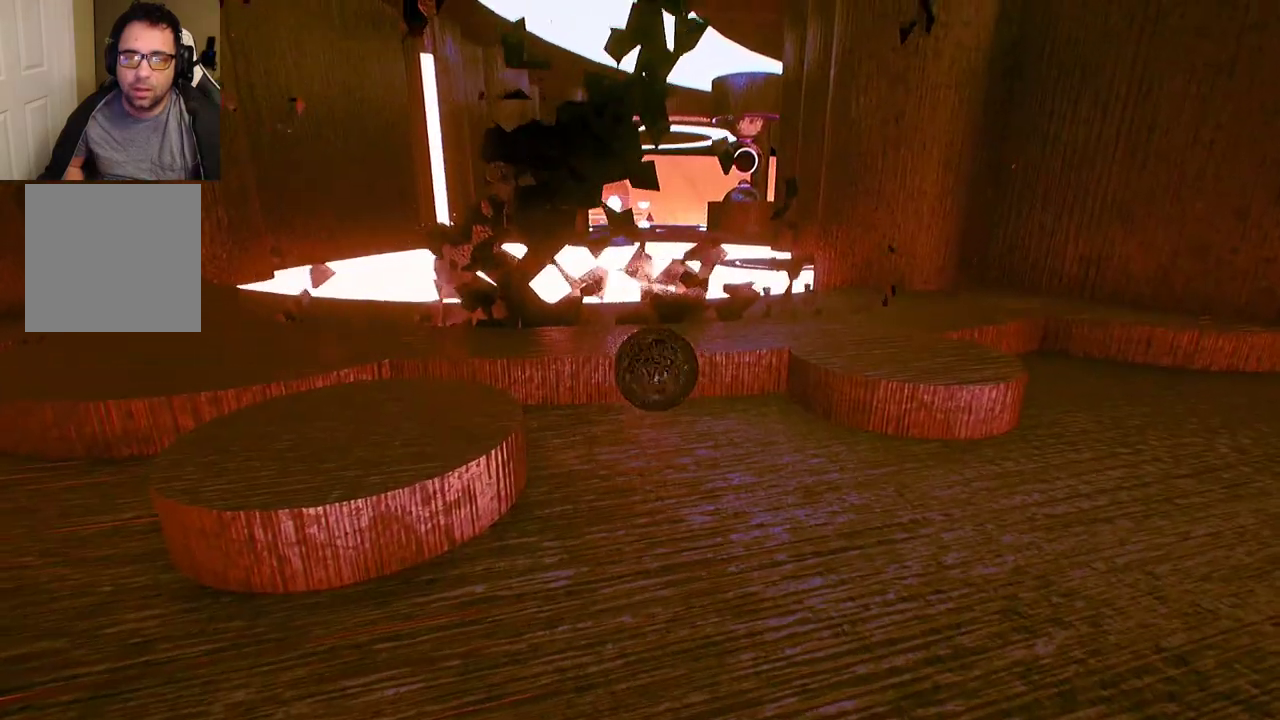
{"buttons": [], "left_stick": "up", "right_stick": "center", "events": []}
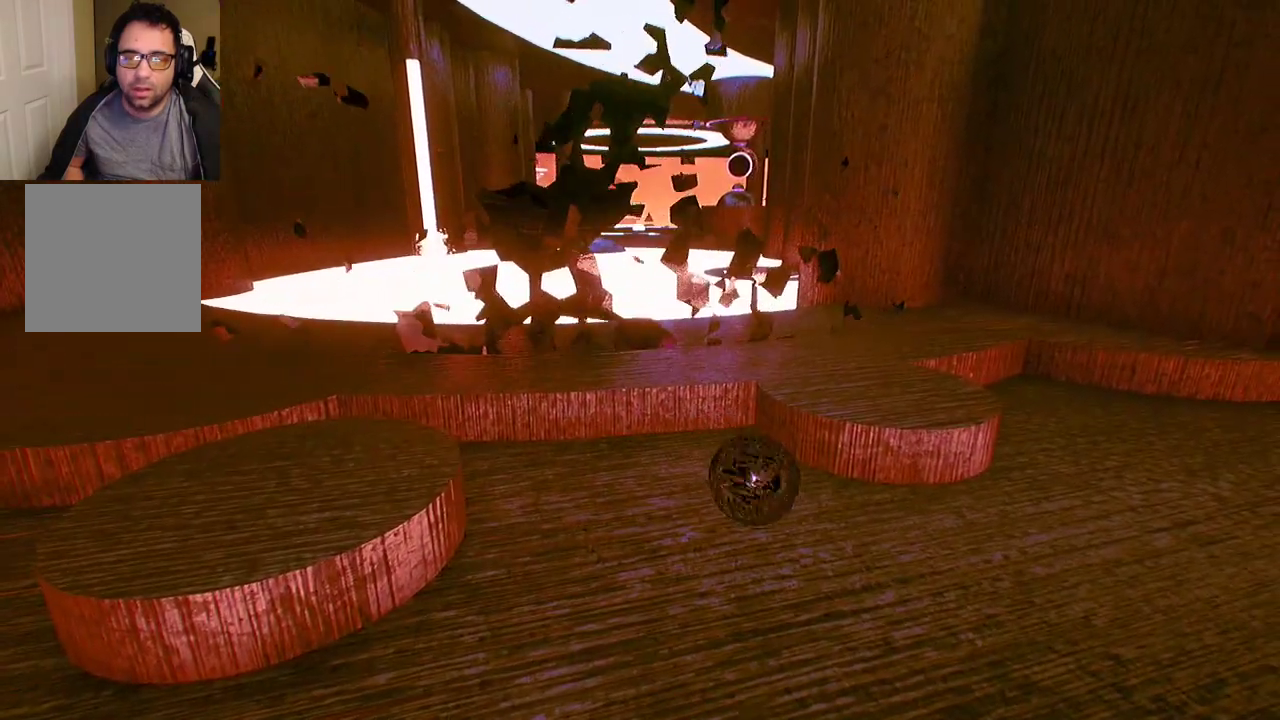
{"buttons": [], "left_stick": "up-left", "right_stick": "center", "events": [[400, "left_stick", "up-left"]]}
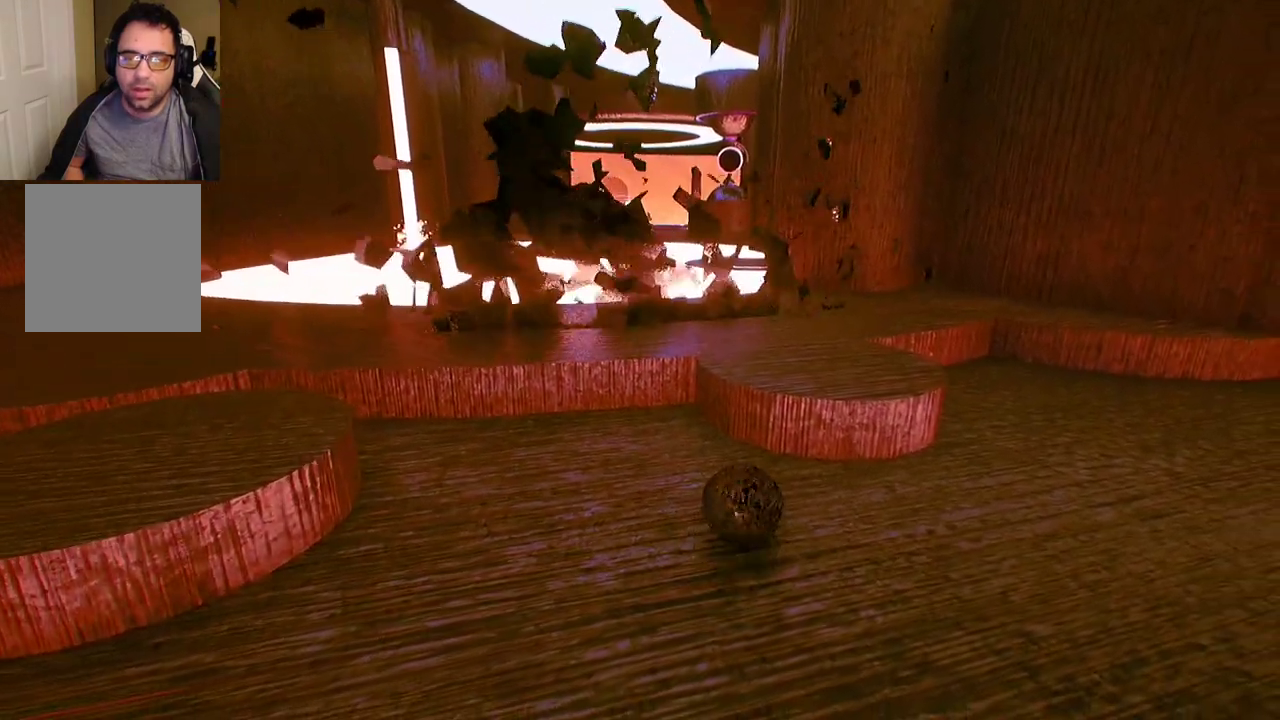
{"buttons": [], "left_stick": "left", "right_stick": "center", "events": [[200, "left_stick", "left"], [283, "right_stick", "left"], [400, "right_stick", "center"]]}
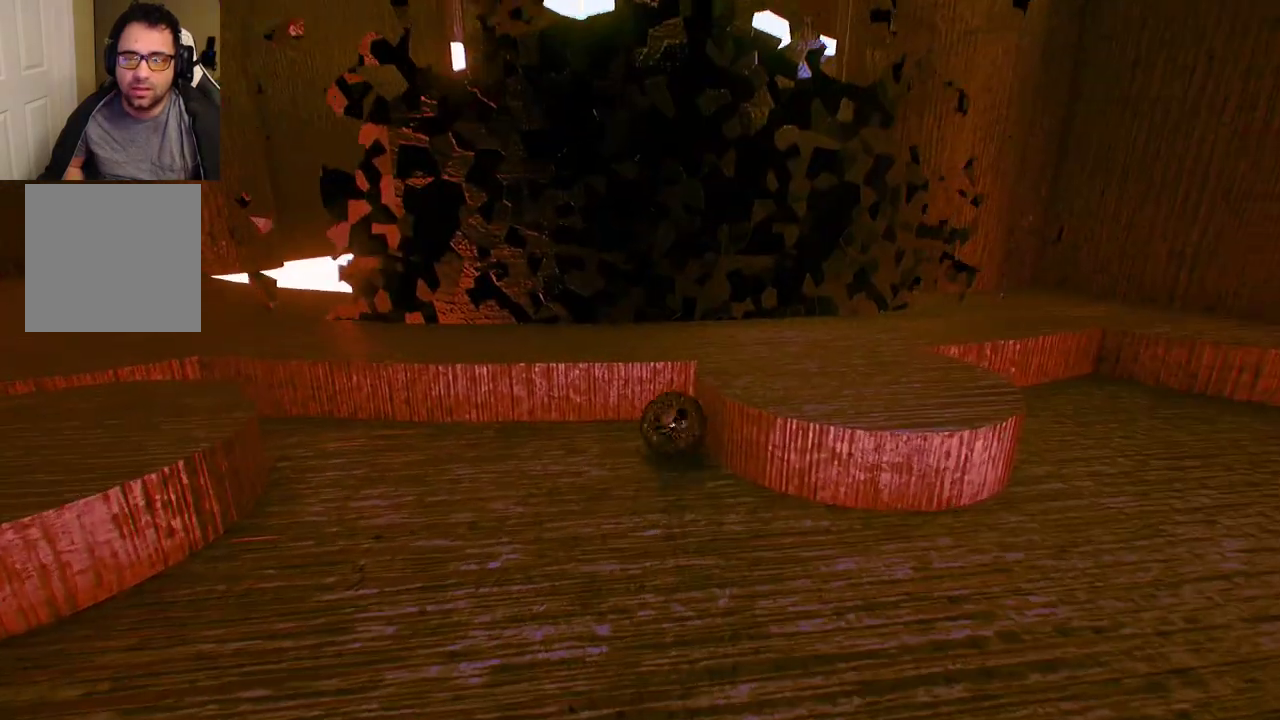
{"buttons": ["A"], "left_stick": "up-left", "right_stick": "center", "events": [[50, "A", "down"], [167, "A", "up"], [417, "A", "down"], [500, "left_stick", "up-left"]]}
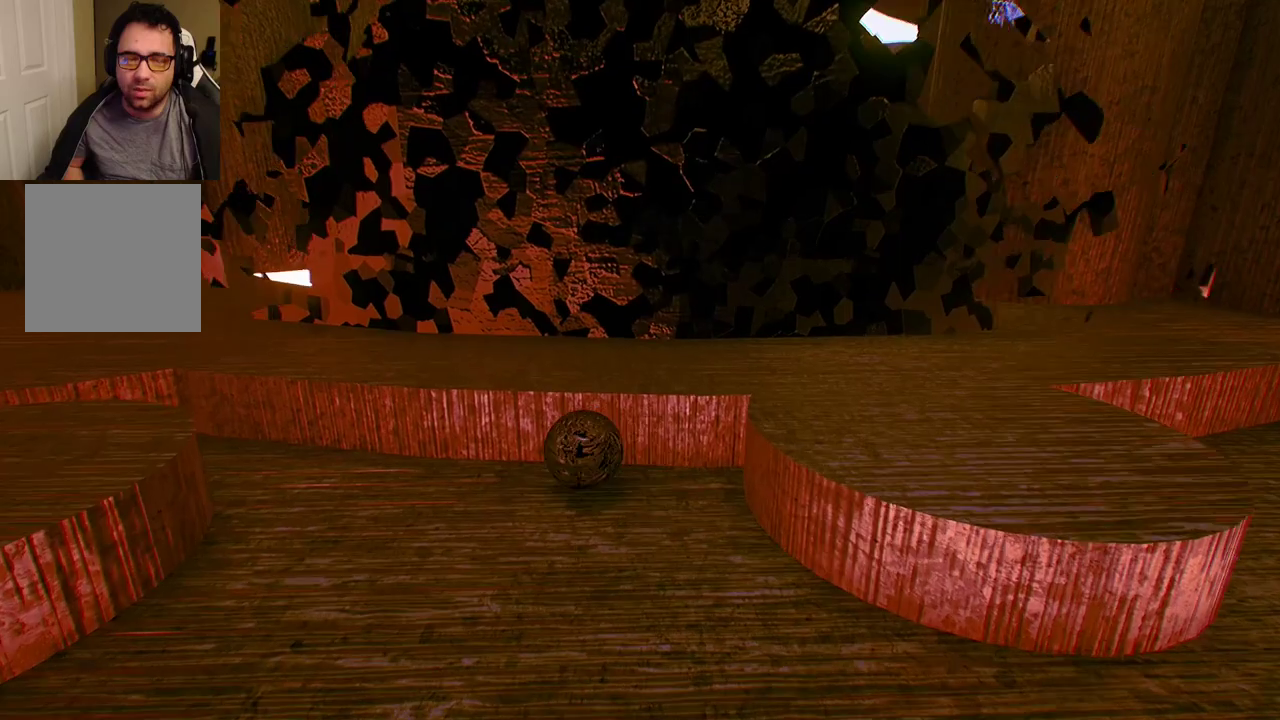
{"buttons": [], "left_stick": "up-left", "right_stick": "center", "events": [[17, "A", "up"], [350, "A", "down"], [450, "A", "up"]]}
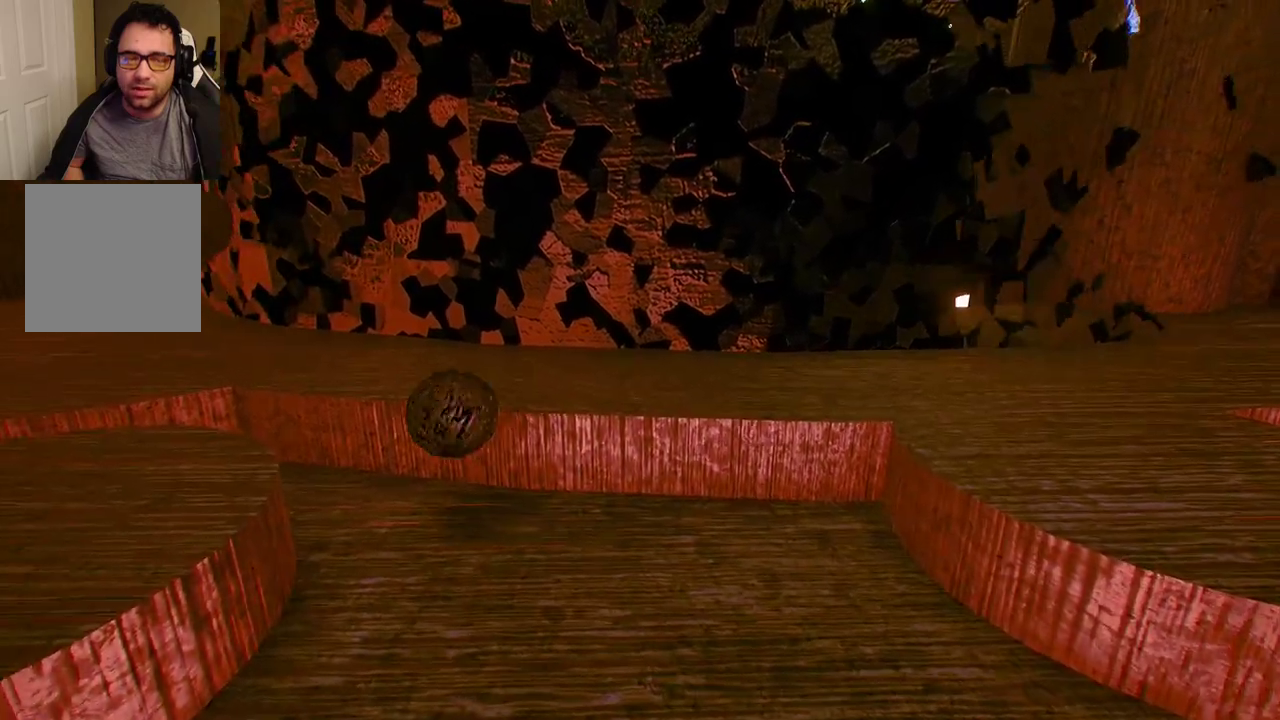
{"buttons": [], "left_stick": "up-left", "right_stick": "center", "events": [[67, "A", "down"], [167, "A", "up"]]}
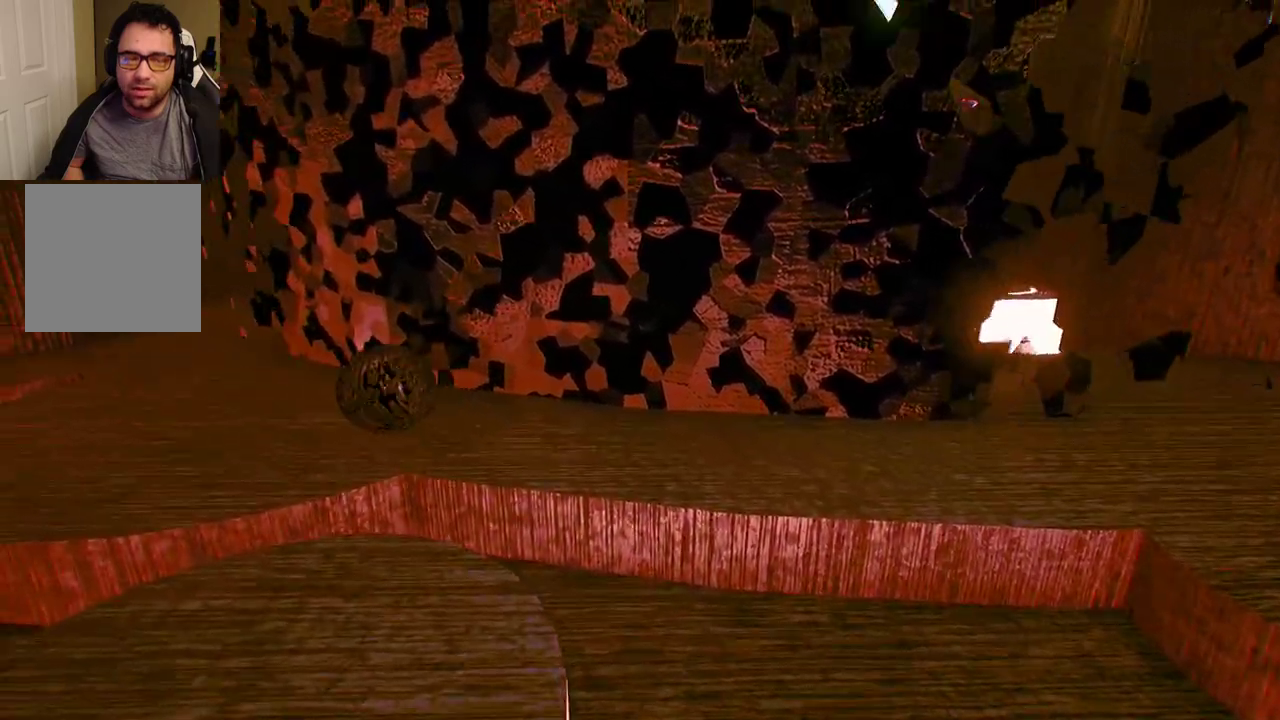
{"buttons": [], "left_stick": "up-right", "right_stick": "center", "events": [[33, "left_stick", "up"], [333, "left_stick", "up-right"]]}
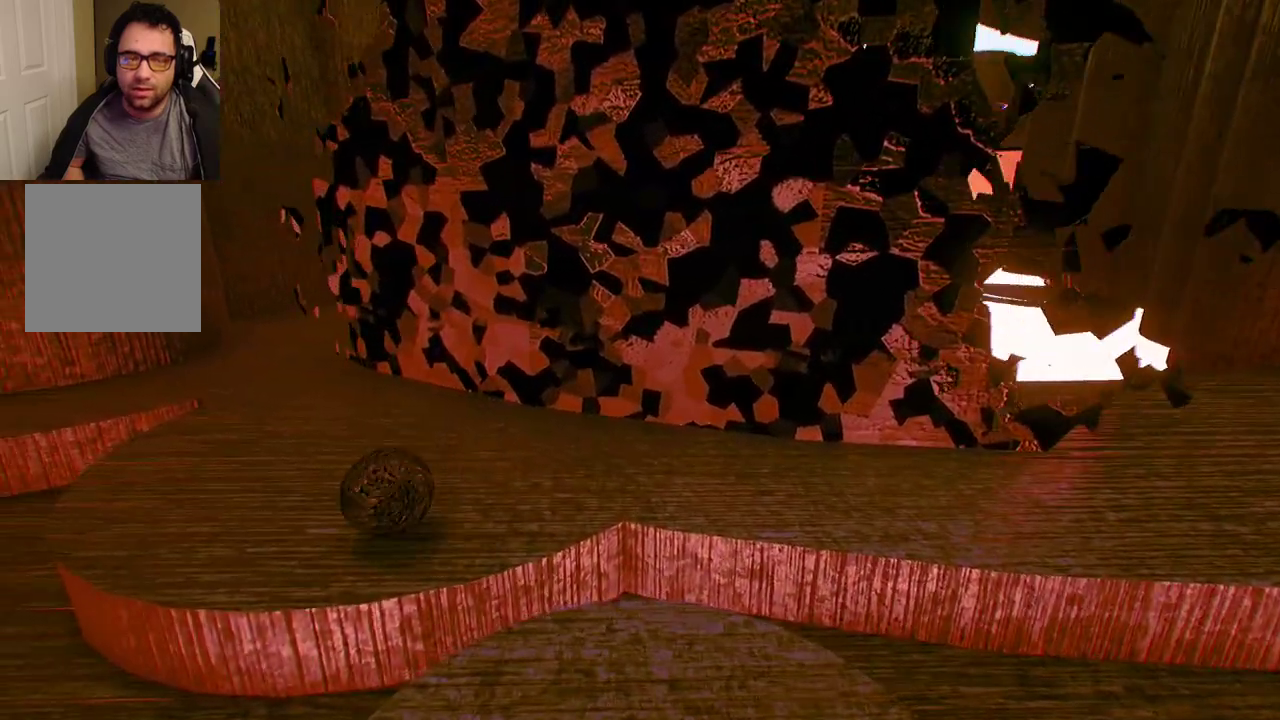
{"buttons": [], "left_stick": "right", "right_stick": "center", "events": [[283, "left_stick", "right"]]}
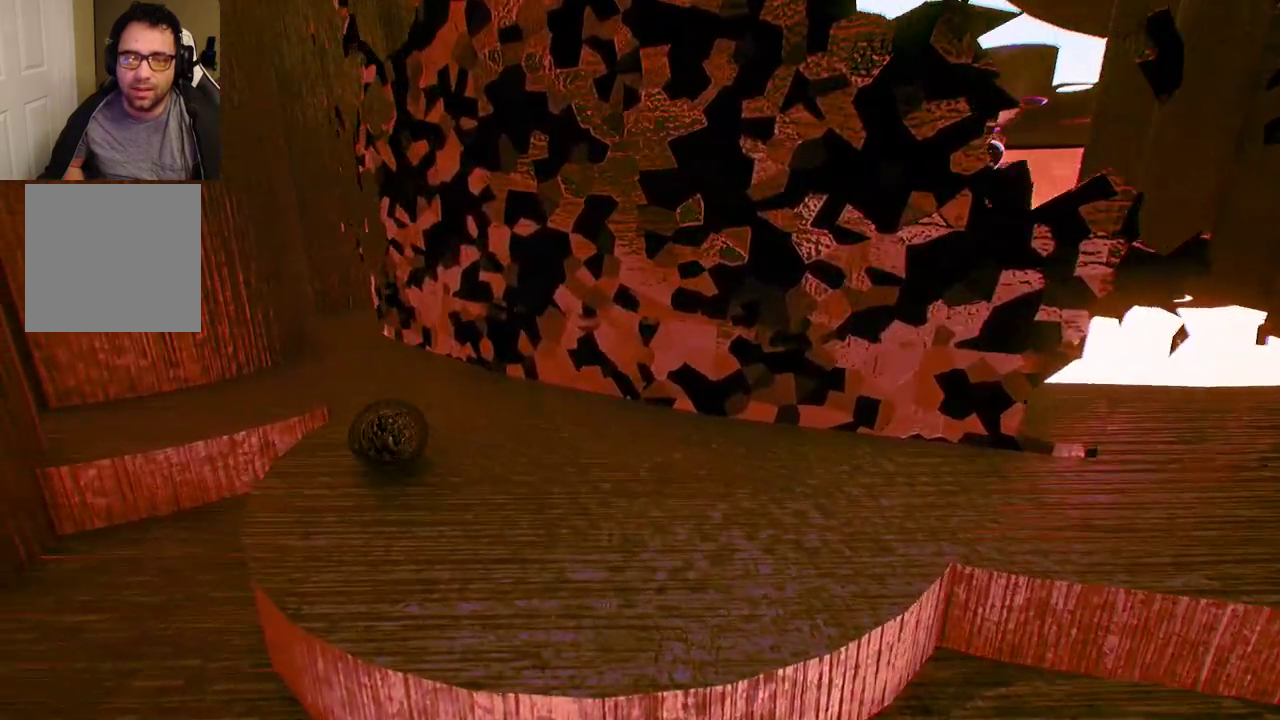
{"buttons": [], "left_stick": "right", "right_stick": "right", "events": [[50, "right_stick", "right"]]}